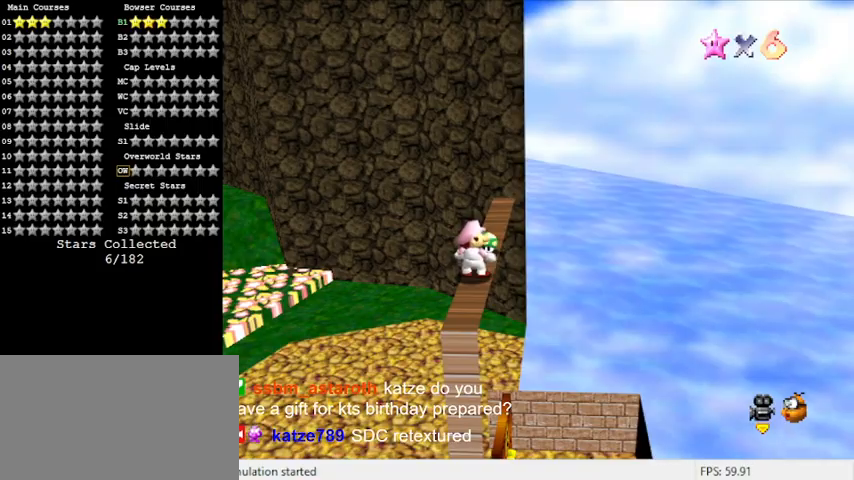
Gameplay with keyboard; each line is a JSON object with the keys held at the frame after it. "events" lists presses ("down") and releases ("up") of "a", "c", "ctrl", "d", "down", "left", "return", "right", "s", "shift", "up", "w", "x" and "y" between this image and that frame as [ms after this image, input, new state], when the widget could be followed in between. No other keys are recorded. Mouse input is not recorded.
{"keys": [], "events": []}
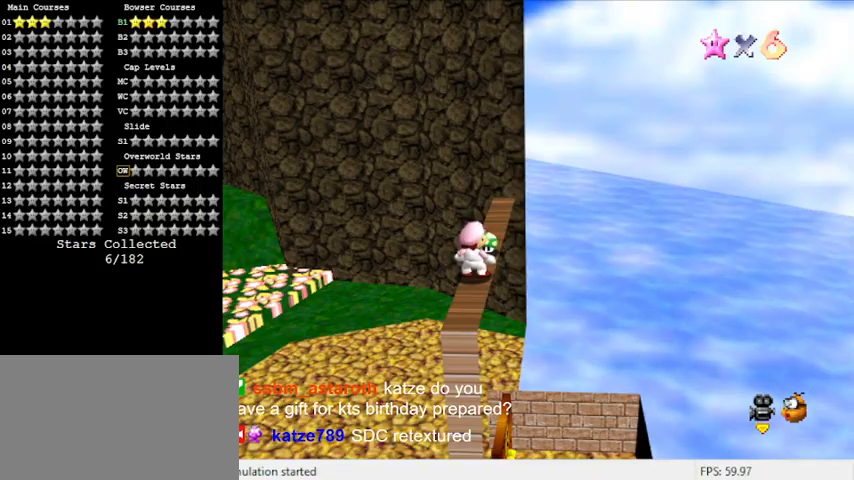
{"keys": [], "events": [[67, "left", "down"], [367, "left", "up"]]}
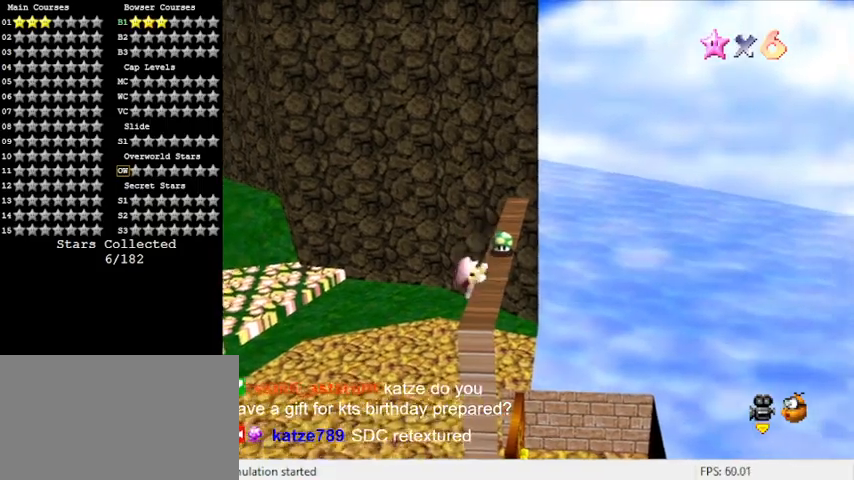
{"keys": [], "events": [[167, "up", "down"], [333, "up", "up"]]}
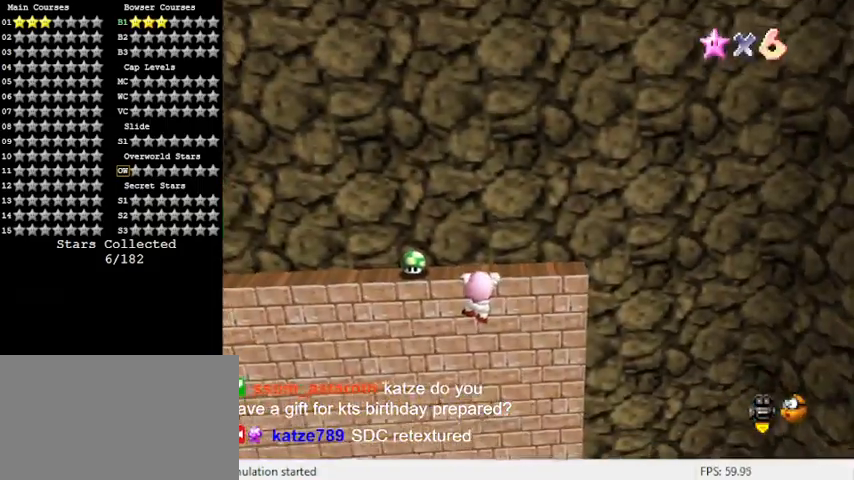
{"keys": ["left"], "events": [[33, "shift", "down"], [367, "left", "down"], [500, "shift", "up"]]}
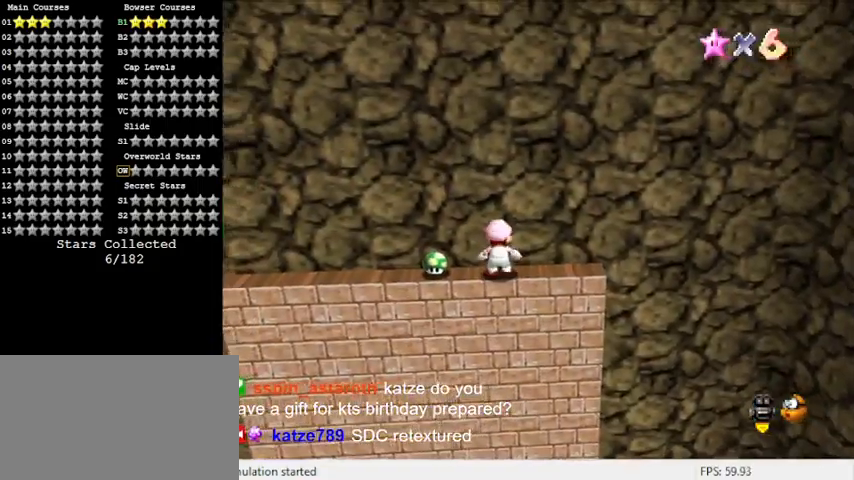
{"keys": ["left", "right"], "events": [[500, "right", "down"]]}
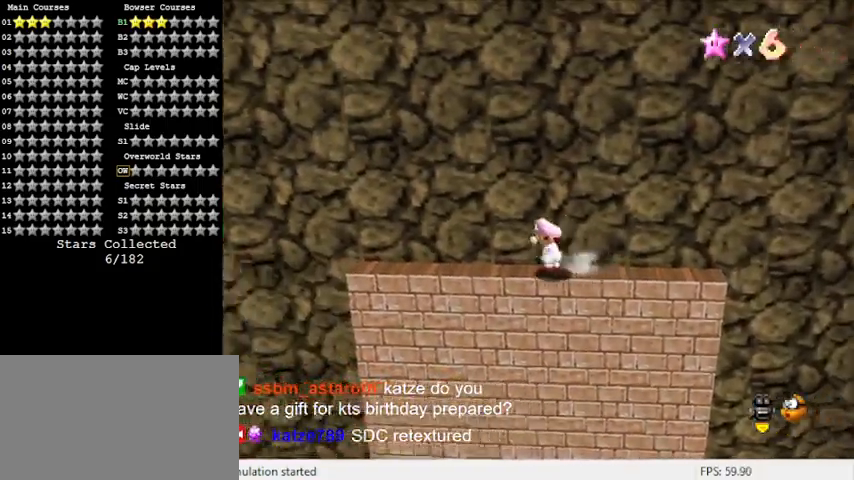
{"keys": ["right"], "events": [[67, "left", "up"]]}
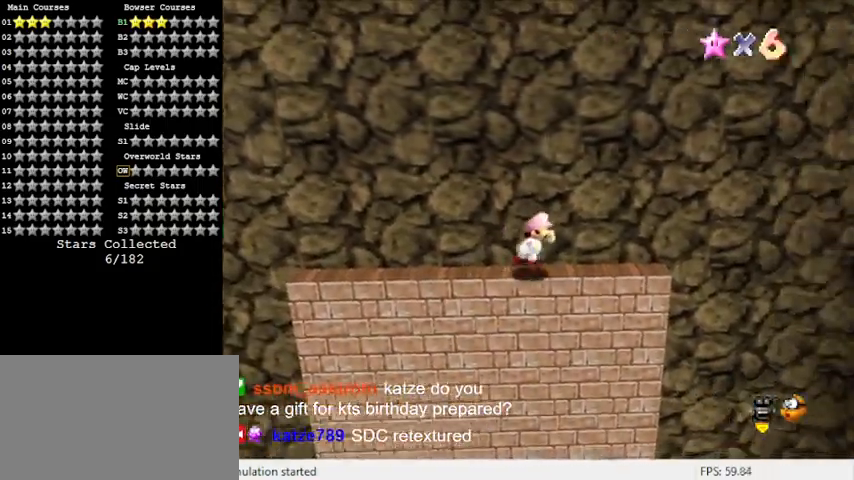
{"keys": ["a", "right"], "events": [[67, "shift", "down"], [333, "shift", "up"], [467, "a", "down"]]}
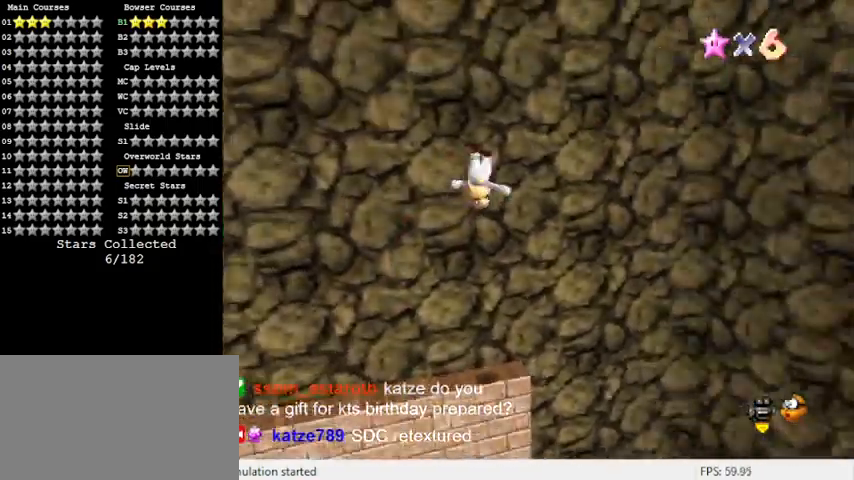
{"keys": ["up"], "events": [[67, "up", "down"], [200, "a", "up"], [333, "a", "down"], [333, "right", "up"], [500, "a", "up"]]}
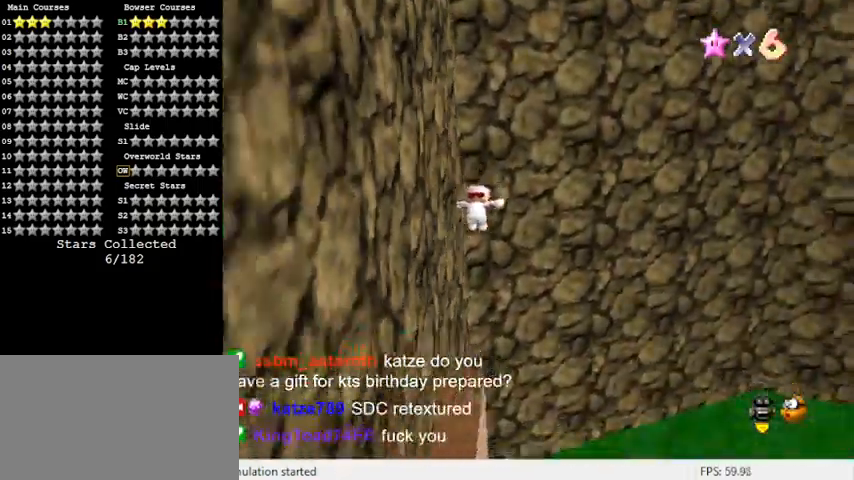
{"keys": ["a", "right"], "events": [[67, "shift", "down"], [167, "shift", "up"], [233, "right", "down"], [267, "shift", "down"], [267, "up", "up"], [367, "shift", "up"], [467, "a", "down"]]}
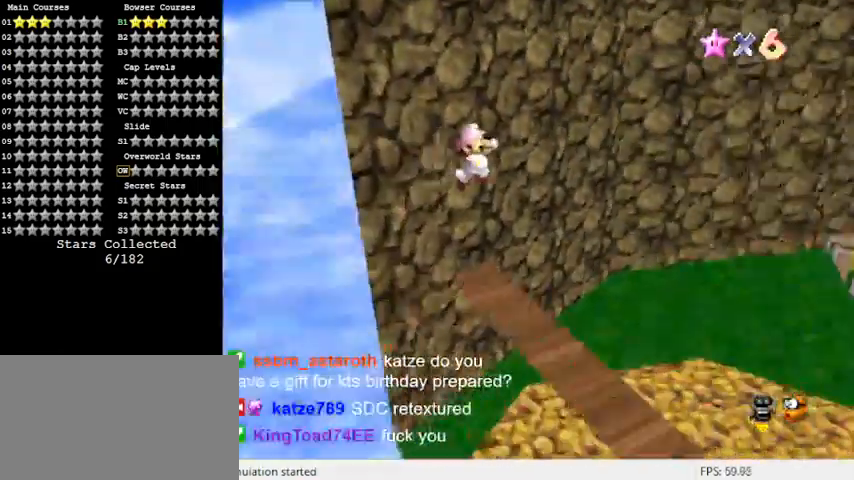
{"keys": ["right", "y"], "events": [[33, "a", "up"], [133, "a", "down"], [333, "a", "up"], [500, "y", "down"]]}
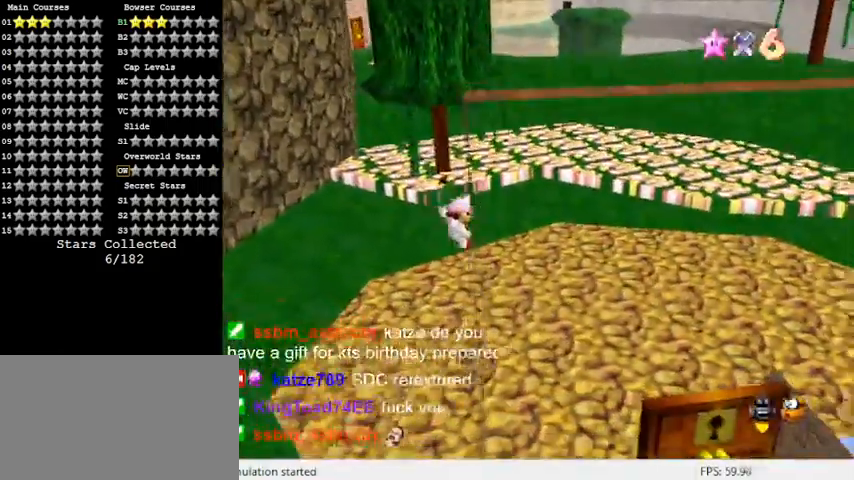
{"keys": [], "events": [[100, "shift", "down"], [133, "right", "up"], [300, "y", "up"], [333, "shift", "up"]]}
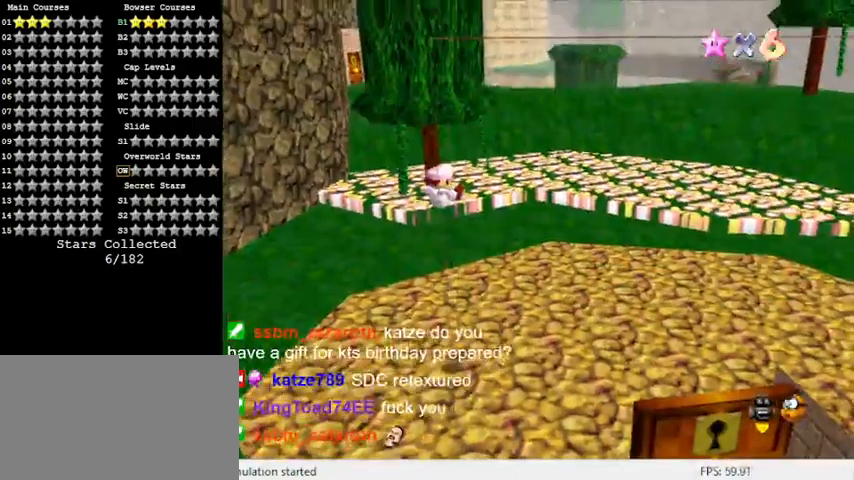
{"keys": [], "events": [[233, "a", "down"], [400, "a", "up"]]}
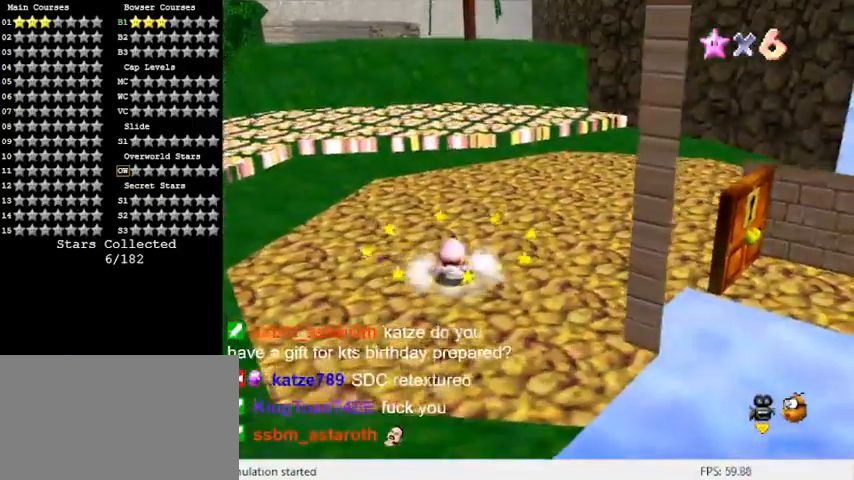
{"keys": [], "events": []}
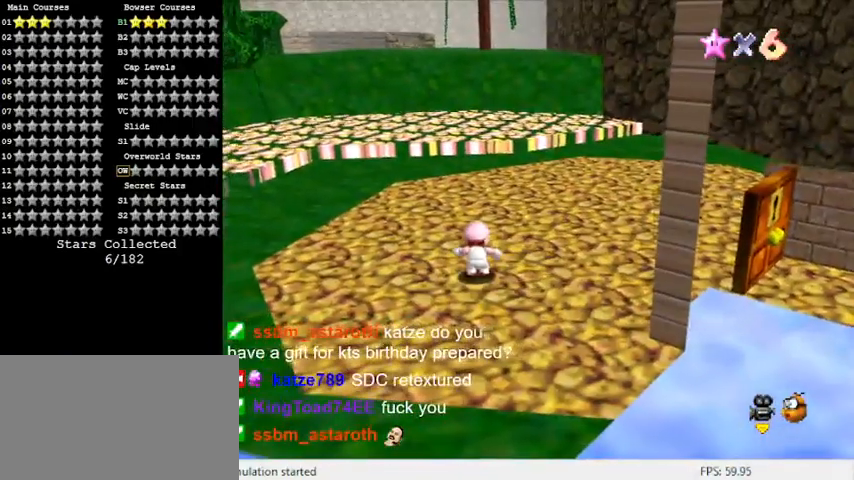
{"keys": [], "events": []}
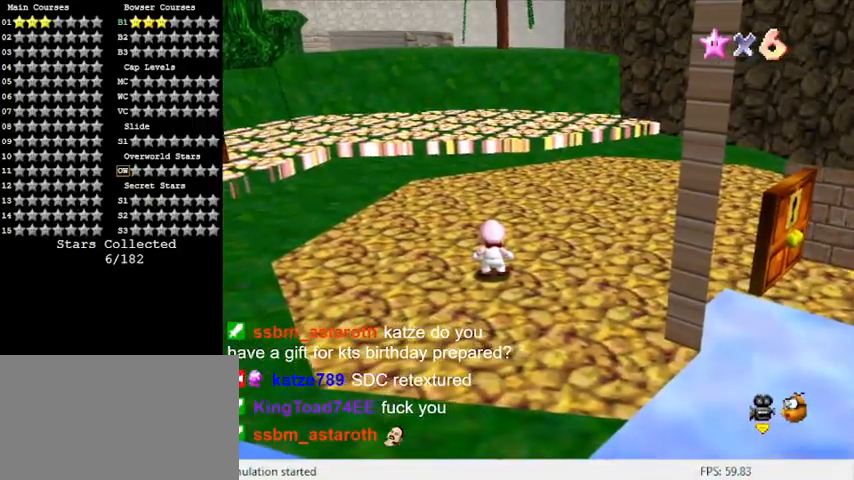
{"keys": [], "events": []}
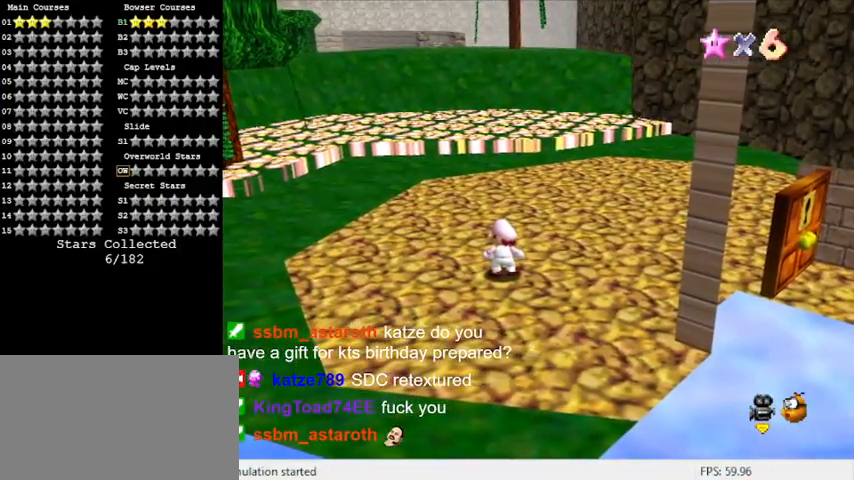
{"keys": [], "events": [[167, "w", "down"], [267, "w", "up"]]}
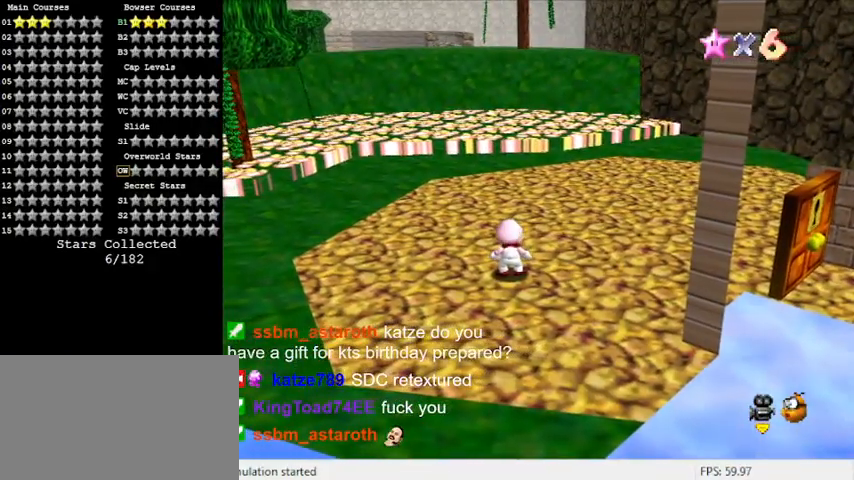
{"keys": [], "events": []}
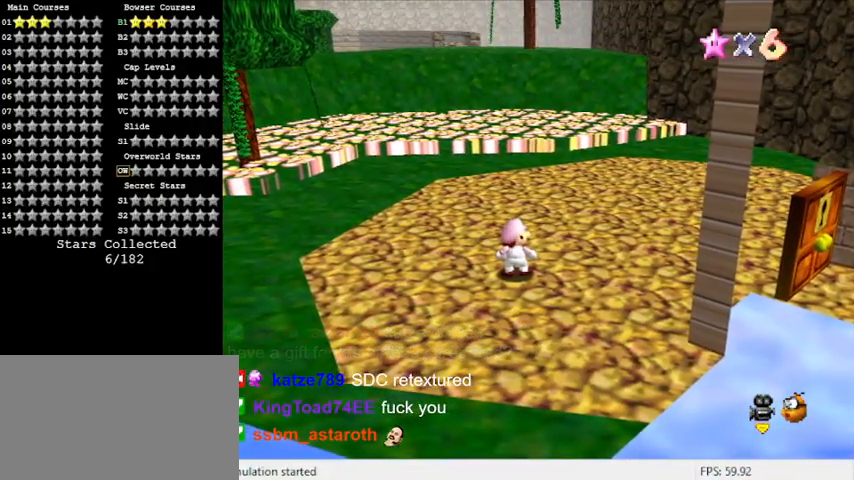
{"keys": [], "events": []}
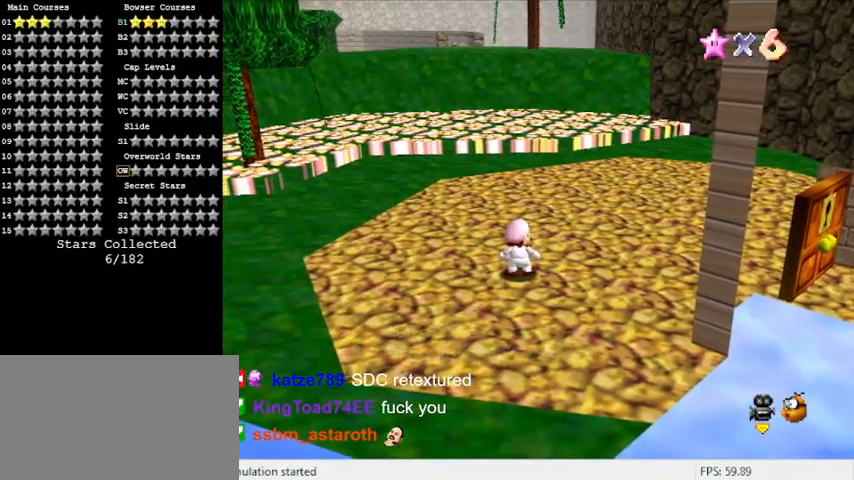
{"keys": [], "events": []}
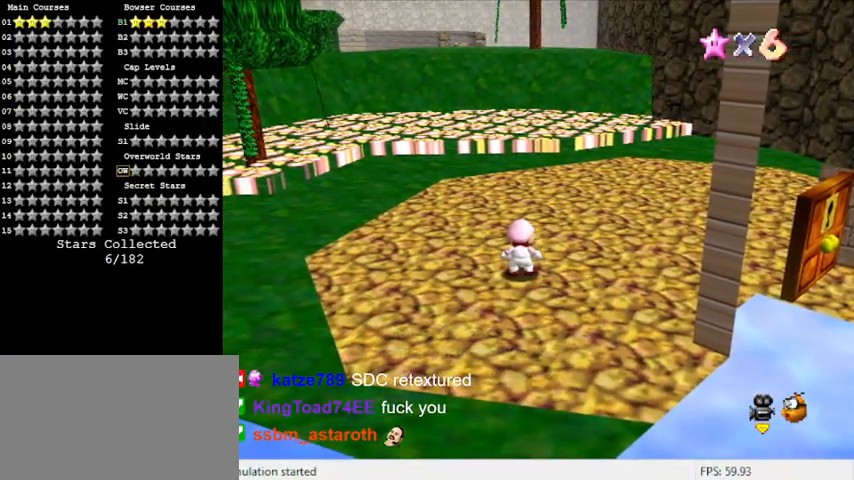
{"keys": [], "events": []}
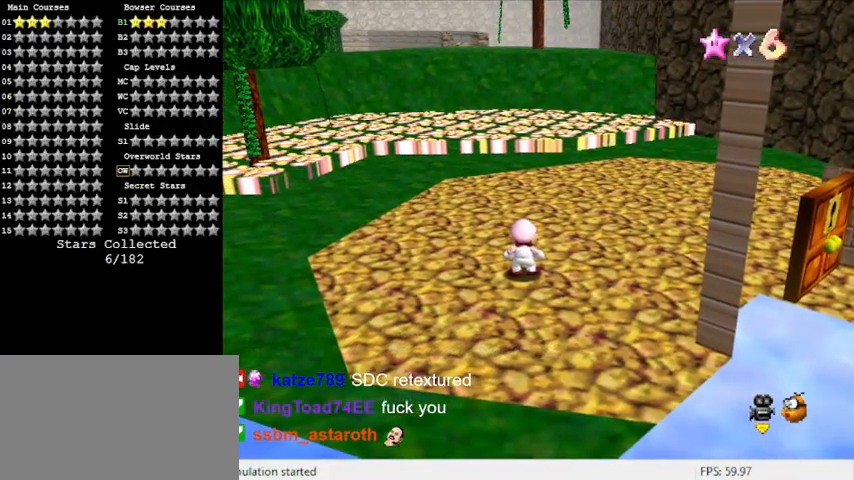
{"keys": [], "events": []}
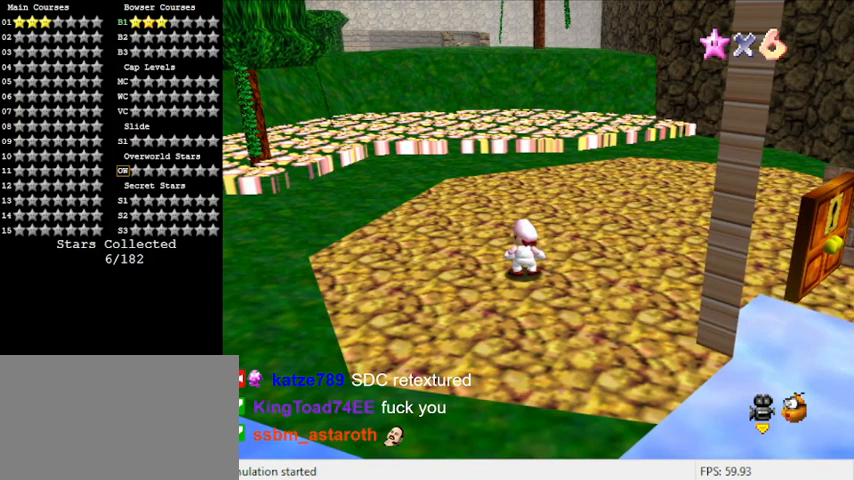
{"keys": ["return"], "events": [[33, "w", "down"], [133, "w", "up"], [267, "w", "down"], [367, "w", "up"], [467, "return", "down"]]}
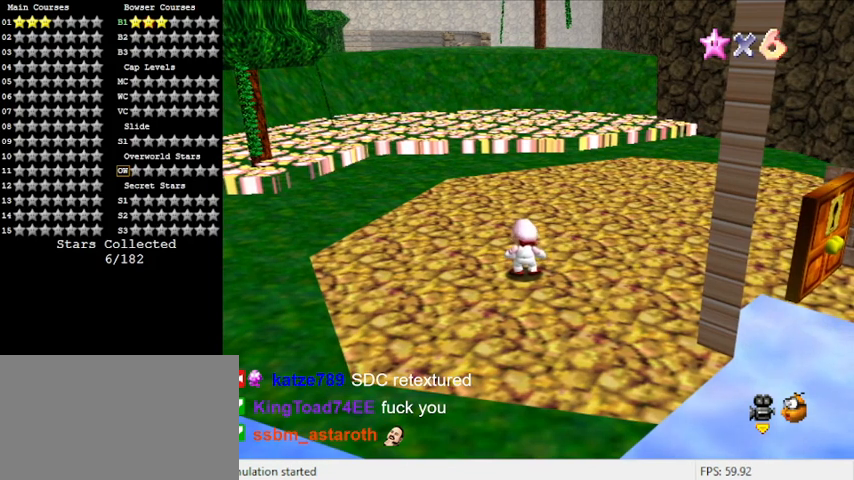
{"keys": ["w"], "events": [[100, "return", "up"], [500, "w", "down"]]}
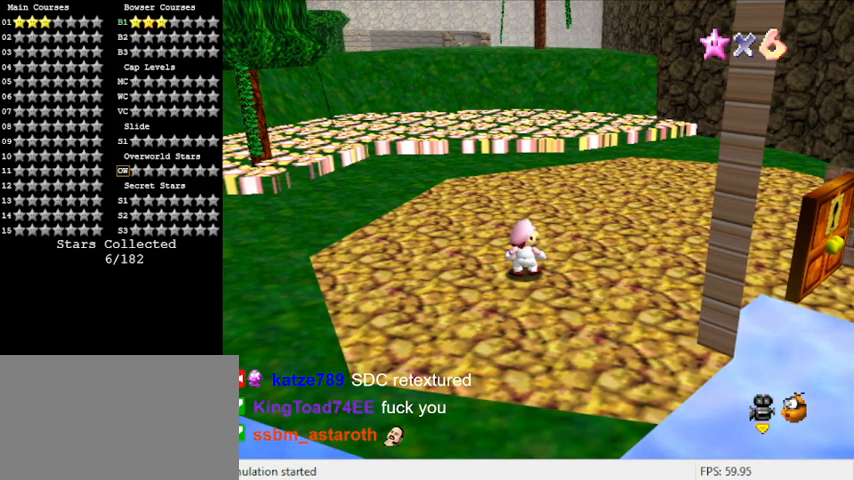
{"keys": [], "events": [[133, "w", "up"]]}
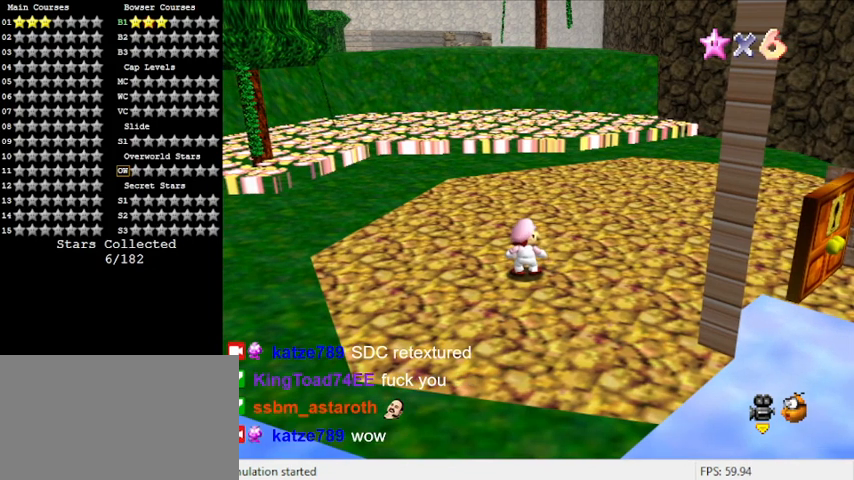
{"keys": [], "events": [[400, "w", "down"], [500, "w", "up"]]}
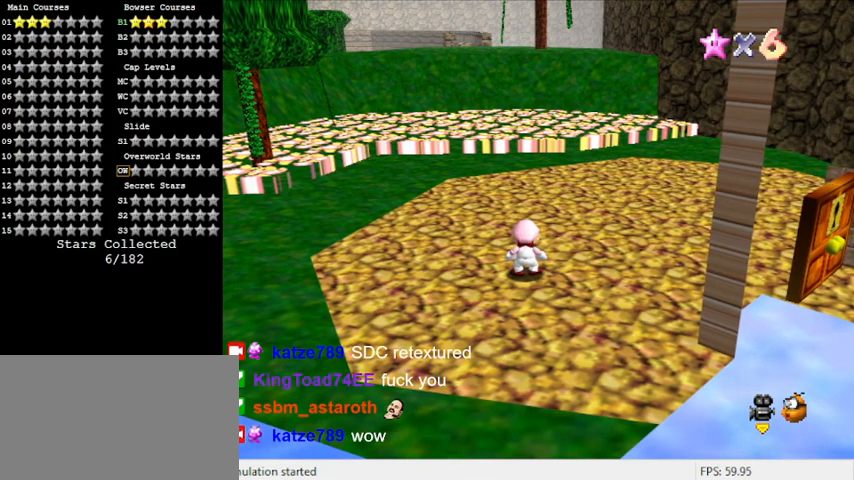
{"keys": [], "events": []}
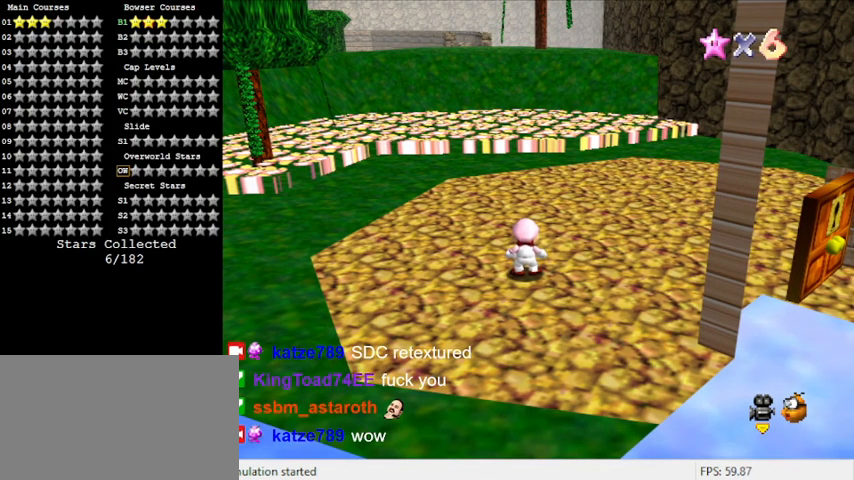
{"keys": ["a"], "events": [[367, "a", "down"]]}